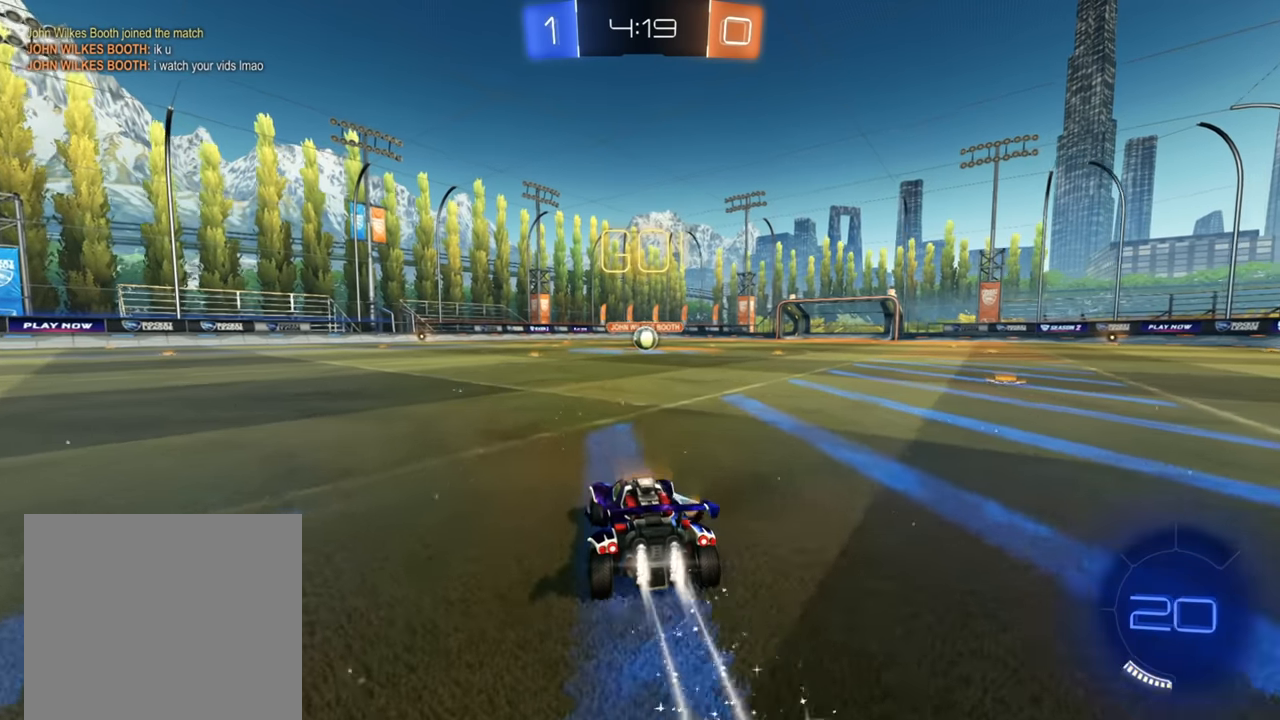
Gameplay with a controller (Xbox layout); each line is a JSON object with the inputs held at the frame after it. "events" lists button and stick changes between this image and that frame as [ms after this image, input, new state], when the widget could be followed in between.
{"buttons": ["B", "R2"], "left_stick": "center", "right_stick": "center", "events": [[84, "left_stick", "left"], [100, "B", "up"], [167, "A", "down"], [200, "A", "up"], [217, "left_stick", "right"], [267, "A", "down"], [267, "left_stick", "up-right"], [334, "A", "up"], [367, "left_stick", "center"], [400, "B", "down"]]}
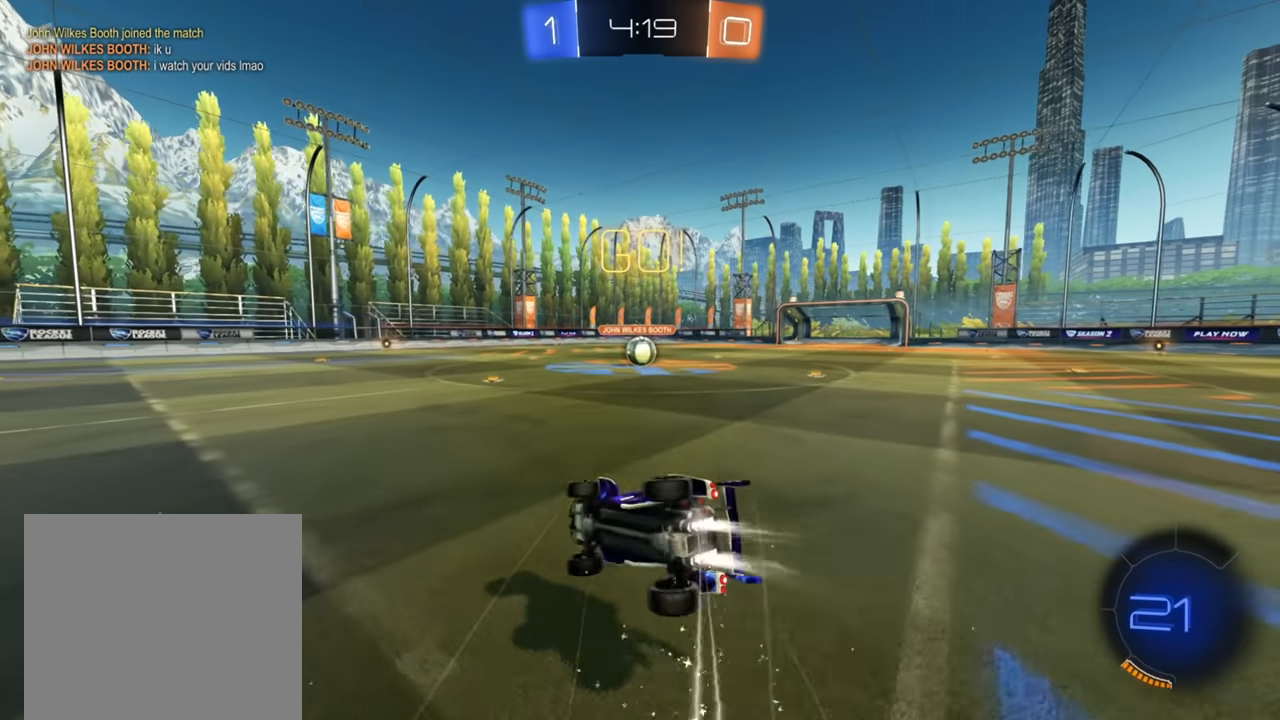
{"buttons": ["R2"], "left_stick": "up-right", "right_stick": "center", "events": [[234, "B", "up"], [250, "left_stick", "up-right"]]}
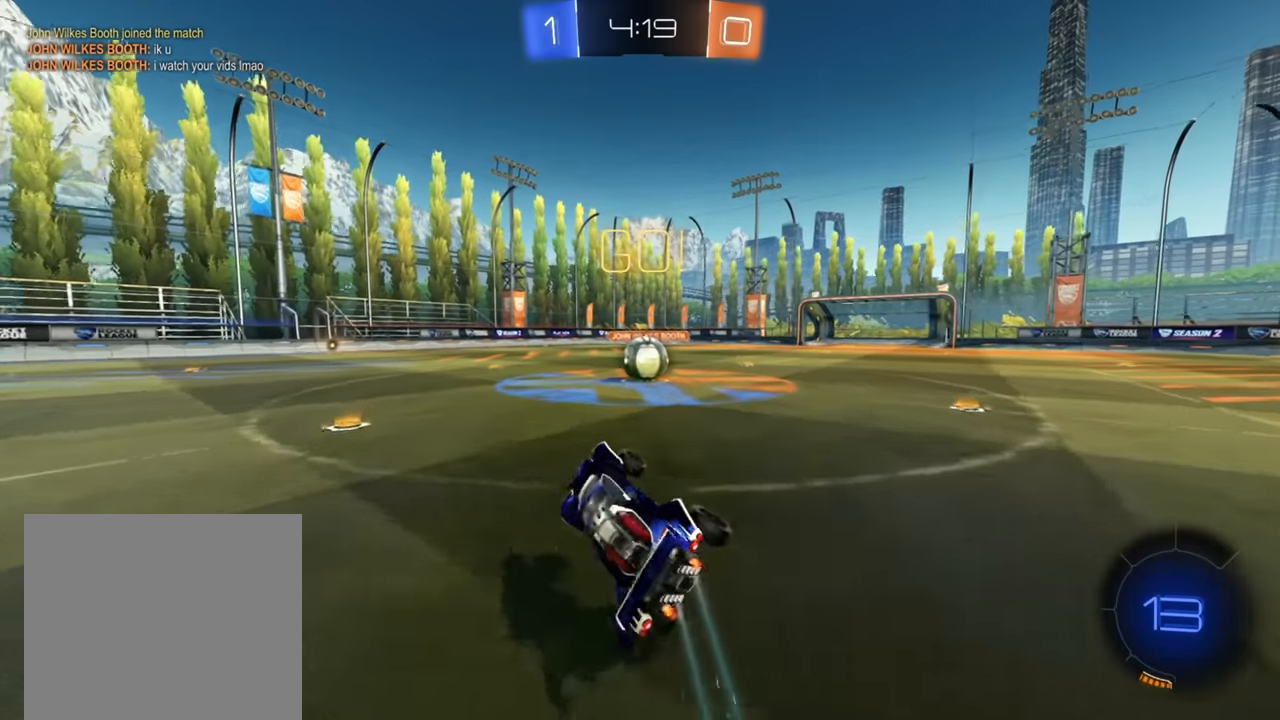
{"buttons": ["R2"], "left_stick": "up-right", "right_stick": "center", "events": [[34, "left_stick", "center"], [384, "left_stick", "down-left"], [400, "A", "down"], [467, "left_stick", "up-right"], [484, "A", "up"]]}
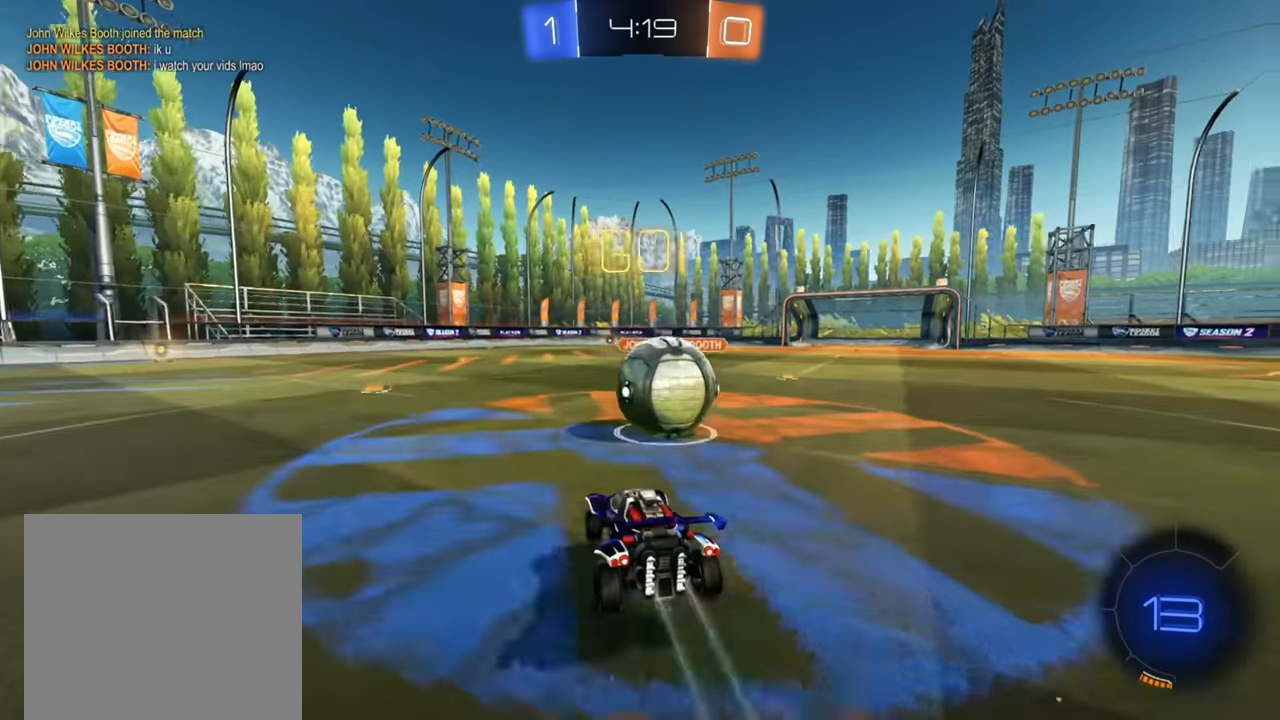
{"buttons": ["X", "R2"], "left_stick": "up-right", "right_stick": "center", "events": [[67, "A", "down"], [134, "A", "up"], [184, "A", "down"], [284, "A", "up"], [367, "X", "down"]]}
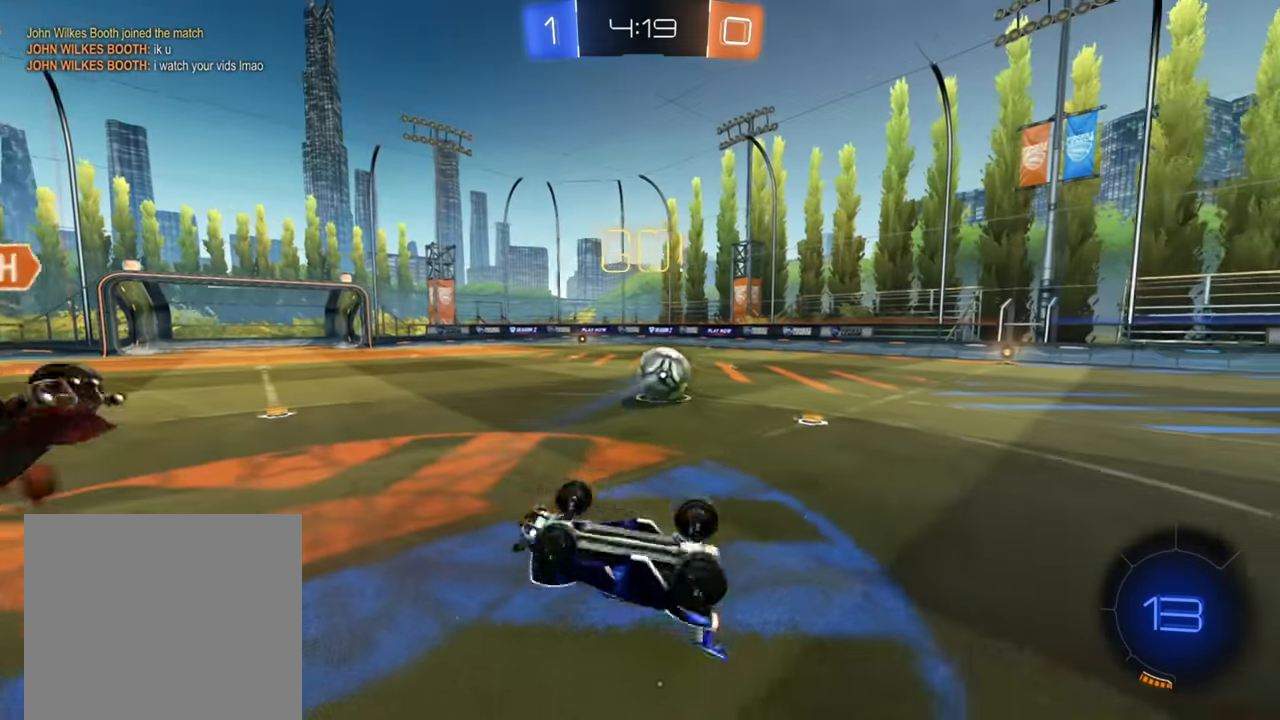
{"buttons": ["R2"], "left_stick": "right", "right_stick": "center", "events": [[250, "X", "up"], [267, "left_stick", "right"]]}
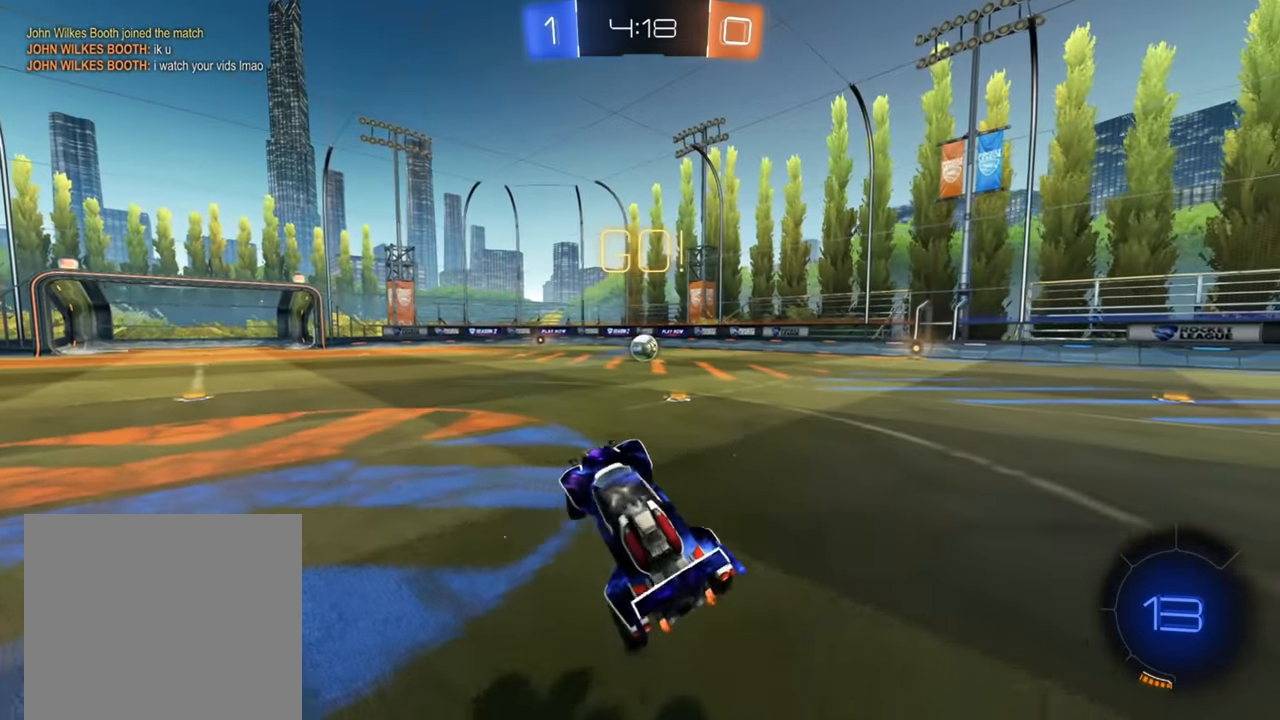
{"buttons": ["B", "R2"], "left_stick": "center", "right_stick": "center", "events": [[317, "B", "down"], [367, "left_stick", "center"]]}
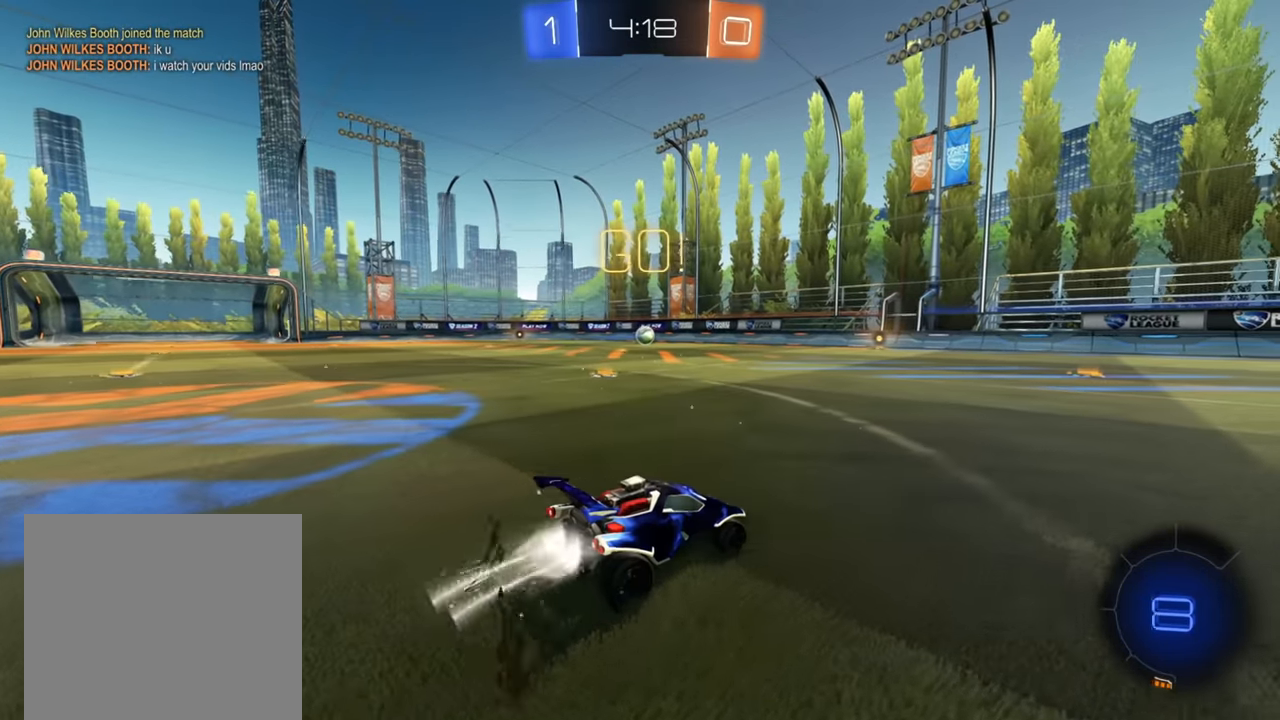
{"buttons": ["A", "R2"], "left_stick": "up", "right_stick": "center", "events": [[267, "left_stick", "left"], [367, "B", "up"], [467, "A", "down"], [500, "left_stick", "up"]]}
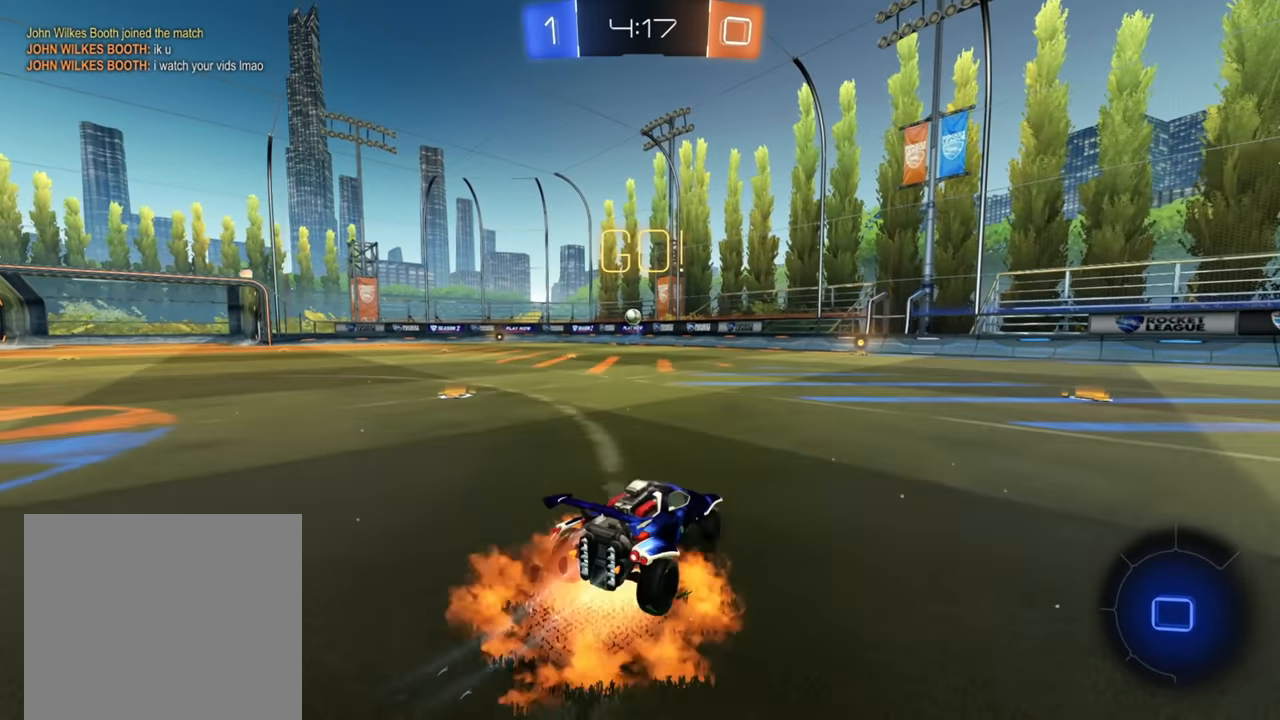
{"buttons": ["R2"], "left_stick": "up", "right_stick": "center", "events": [[50, "A", "up"], [100, "A", "down"], [200, "A", "up"]]}
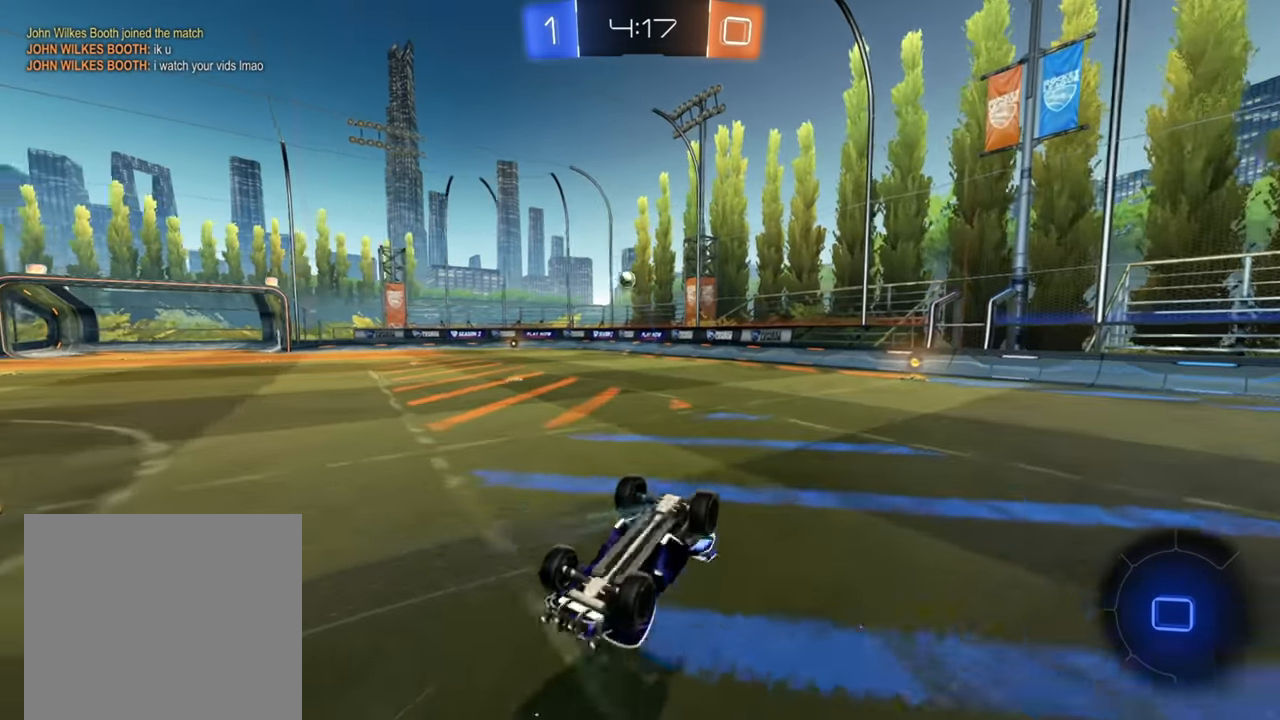
{"buttons": ["R2"], "left_stick": "right", "right_stick": "center", "events": [[284, "left_stick", "center"], [450, "left_stick", "right"]]}
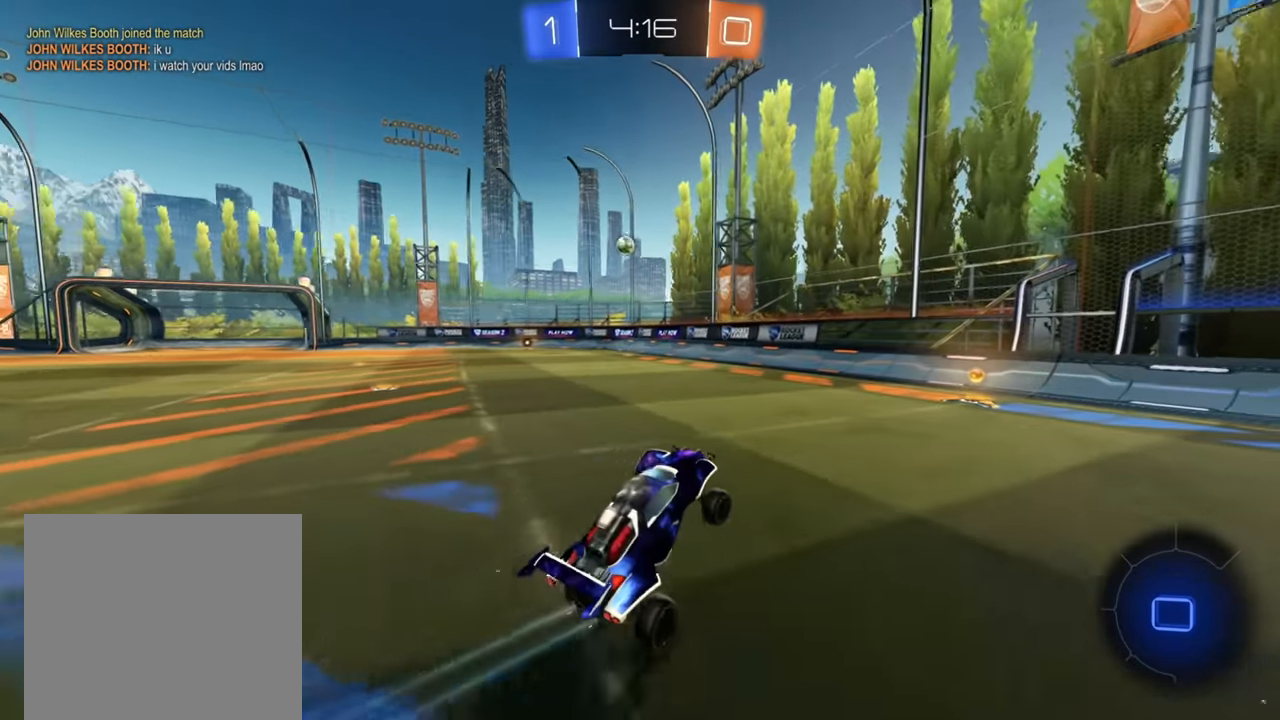
{"buttons": ["R2"], "left_stick": "left", "right_stick": "center", "events": [[100, "left_stick", "center"], [417, "left_stick", "left"]]}
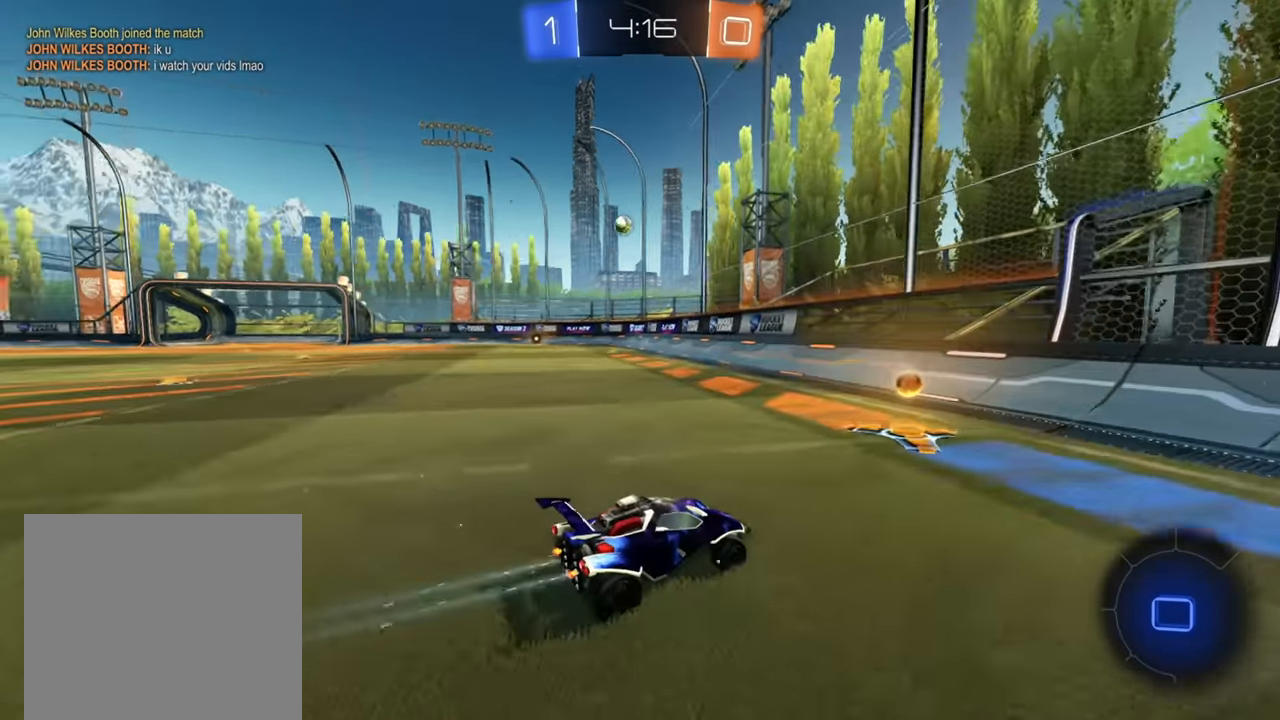
{"buttons": ["B", "R2"], "left_stick": "left", "right_stick": "center", "events": [[84, "B", "down"]]}
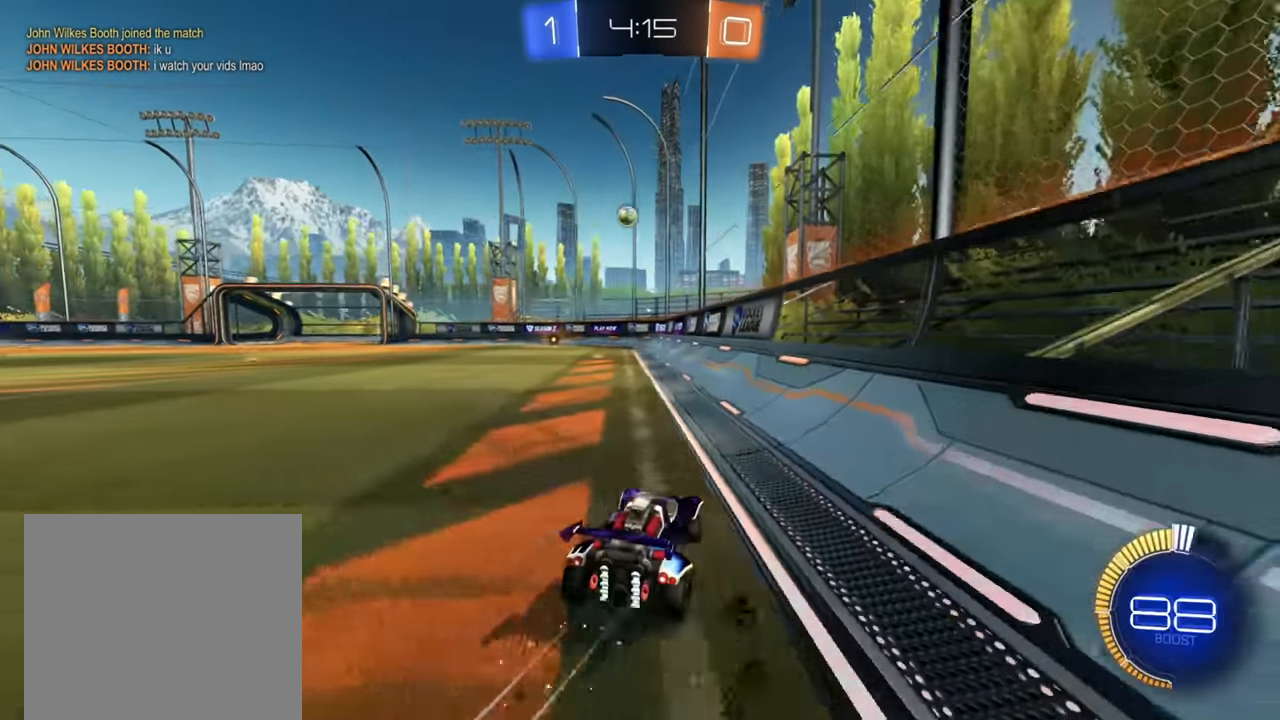
{"buttons": ["R2"], "left_stick": "up", "right_stick": "center", "events": [[17, "B", "up"], [184, "A", "down"], [250, "A", "up"], [250, "left_stick", "up"], [317, "A", "down"], [417, "A", "up"]]}
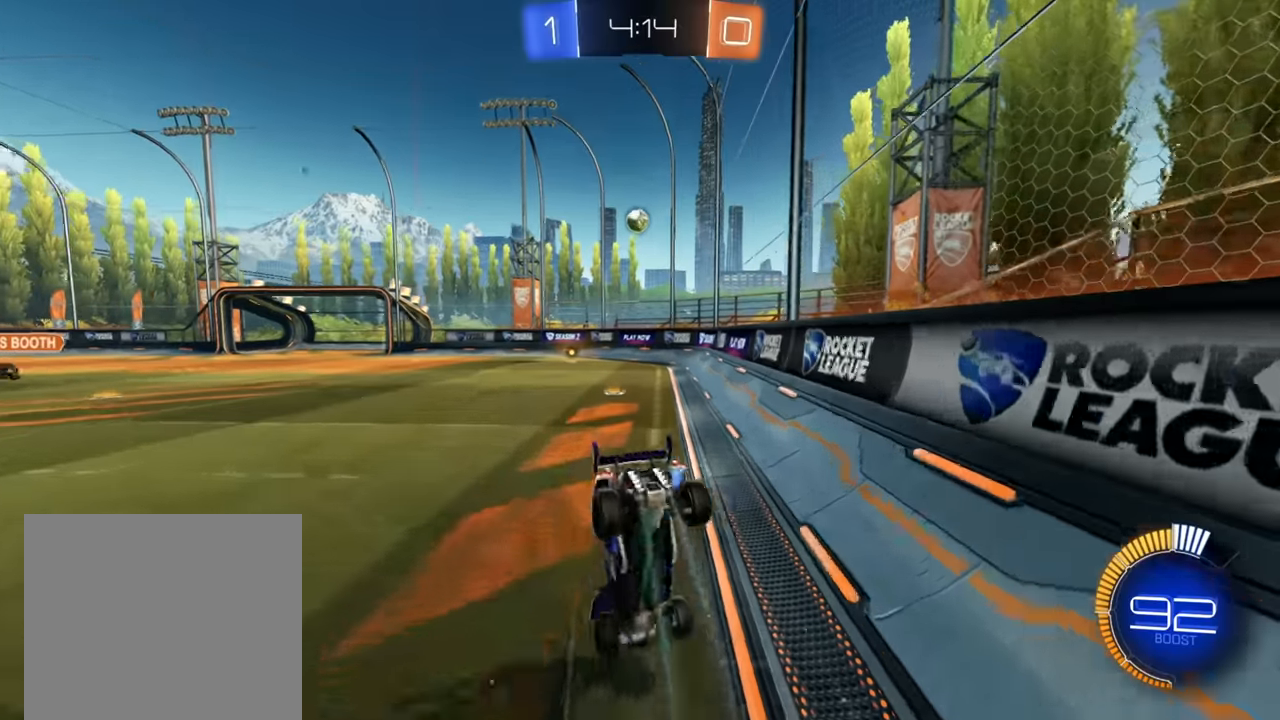
{"buttons": ["R2"], "left_stick": "up", "right_stick": "center", "events": [[134, "X", "down"], [234, "left_stick", "left"], [317, "X", "up"], [417, "left_stick", "up"]]}
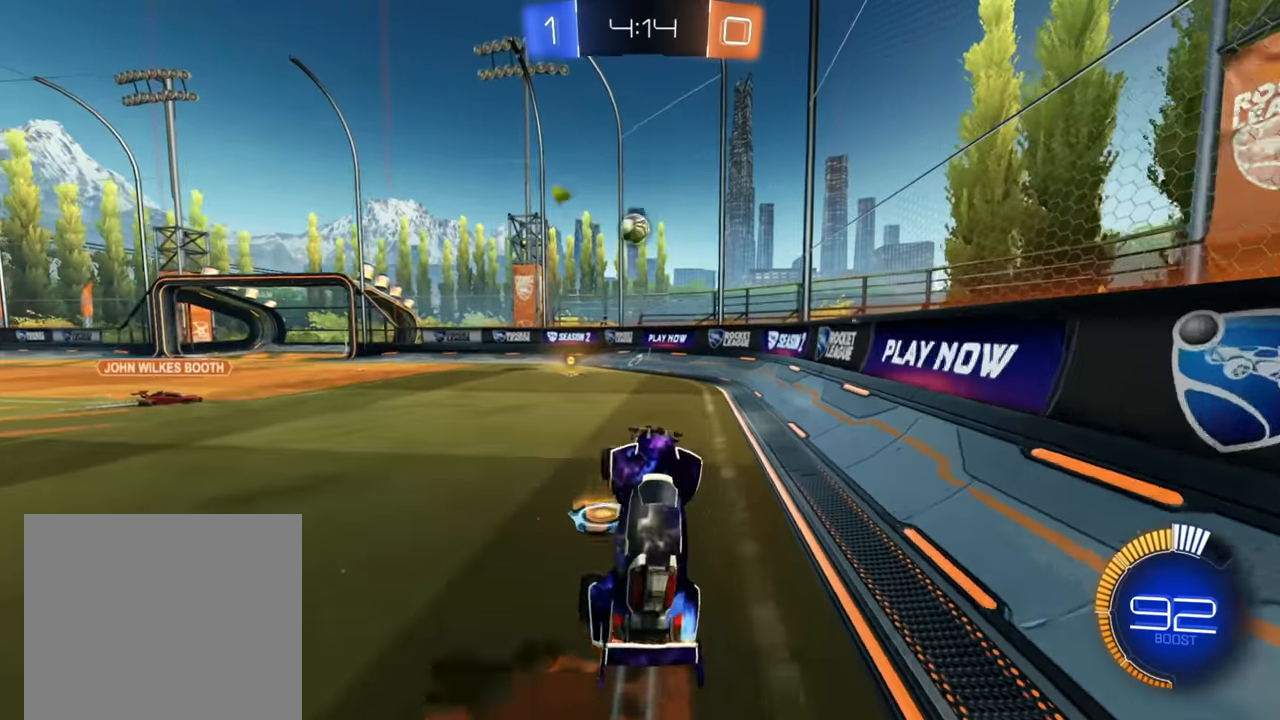
{"buttons": ["L2"], "left_stick": "left", "right_stick": "center", "events": [[34, "left_stick", "up-left"], [134, "left_stick", "left"], [250, "R2", "up"], [300, "L2", "down"]]}
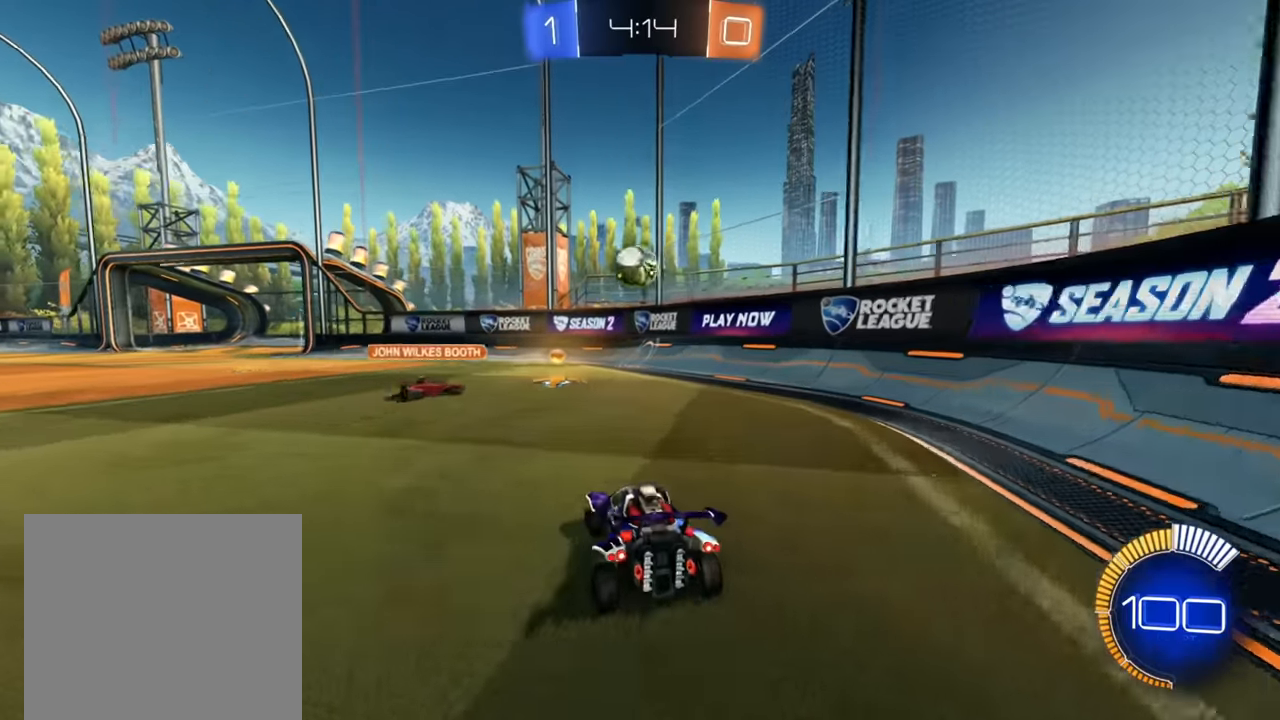
{"buttons": ["R2"], "left_stick": "down-left", "right_stick": "center", "events": [[50, "L2", "up"], [50, "left_stick", "center"], [84, "R2", "down"], [167, "left_stick", "left"], [250, "left_stick", "down-left"]]}
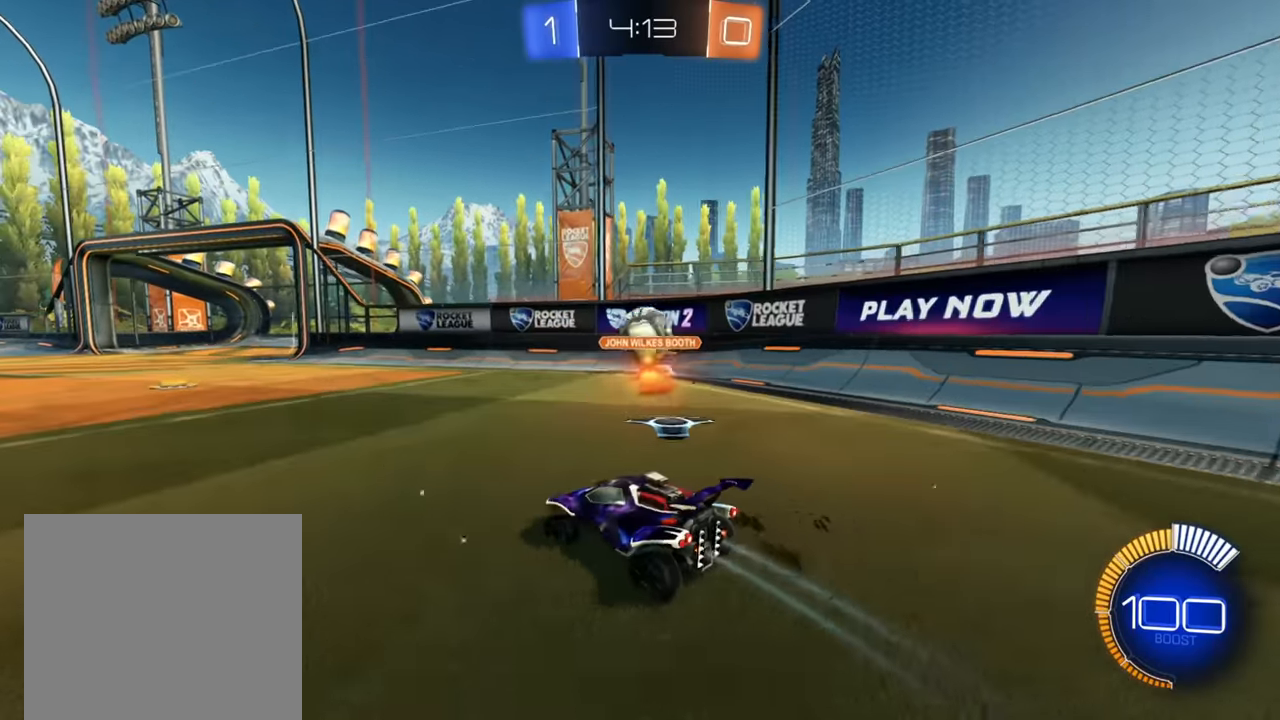
{"buttons": ["B", "R2"], "left_stick": "center", "right_stick": "center", "events": [[167, "left_stick", "center"], [217, "left_stick", "down-left"], [250, "R2", "up"], [300, "R2", "down"], [400, "B", "down"], [450, "left_stick", "center"]]}
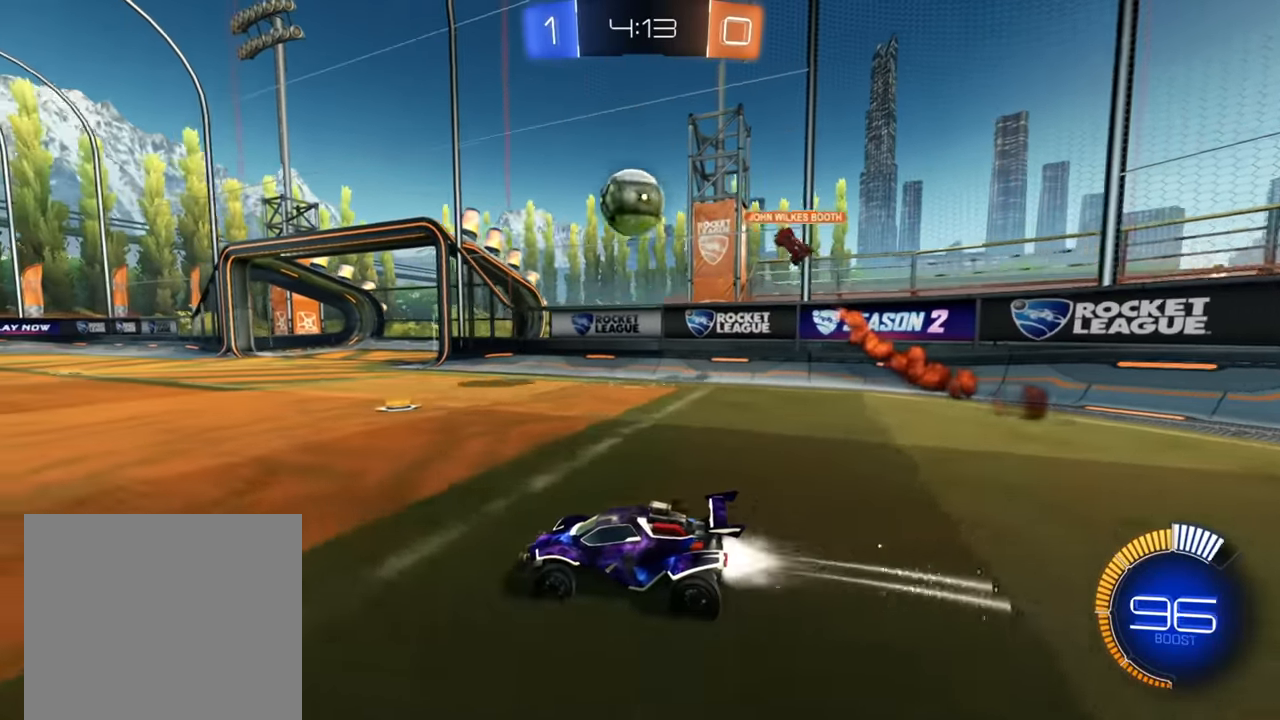
{"buttons": ["R2"], "left_stick": "center", "right_stick": "center", "events": [[167, "left_stick", "down-left"], [434, "left_stick", "center"], [500, "B", "up"]]}
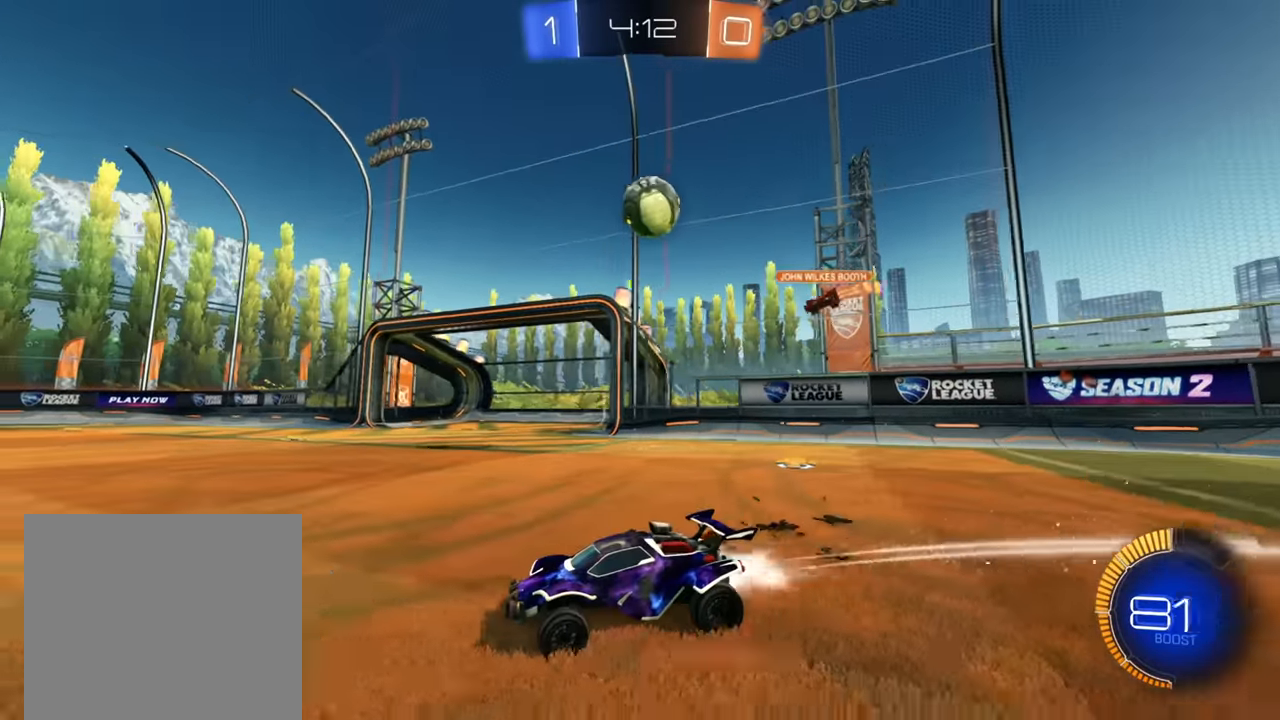
{"buttons": ["R2"], "left_stick": "right", "right_stick": "center", "events": [[334, "left_stick", "right"]]}
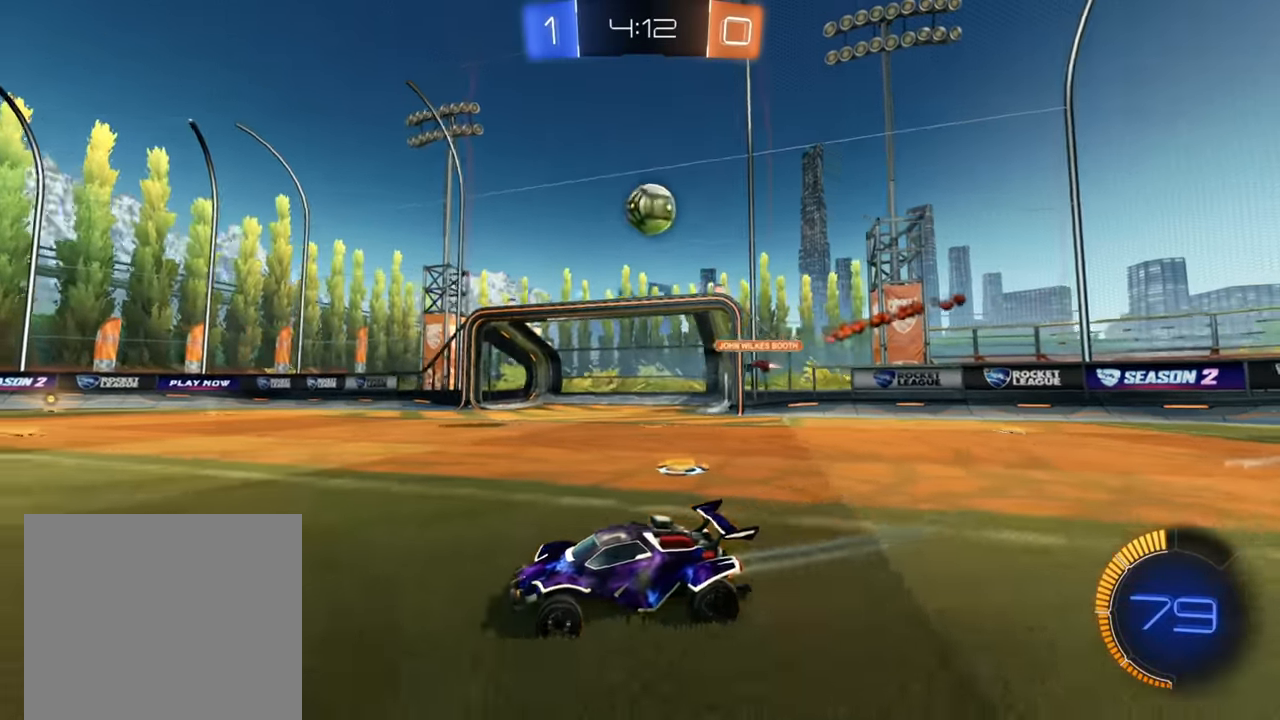
{"buttons": [], "left_stick": "down-left", "right_stick": "center", "events": [[184, "R2", "up"], [300, "left_stick", "center"], [334, "R2", "down"], [417, "R2", "up"], [467, "left_stick", "down-left"]]}
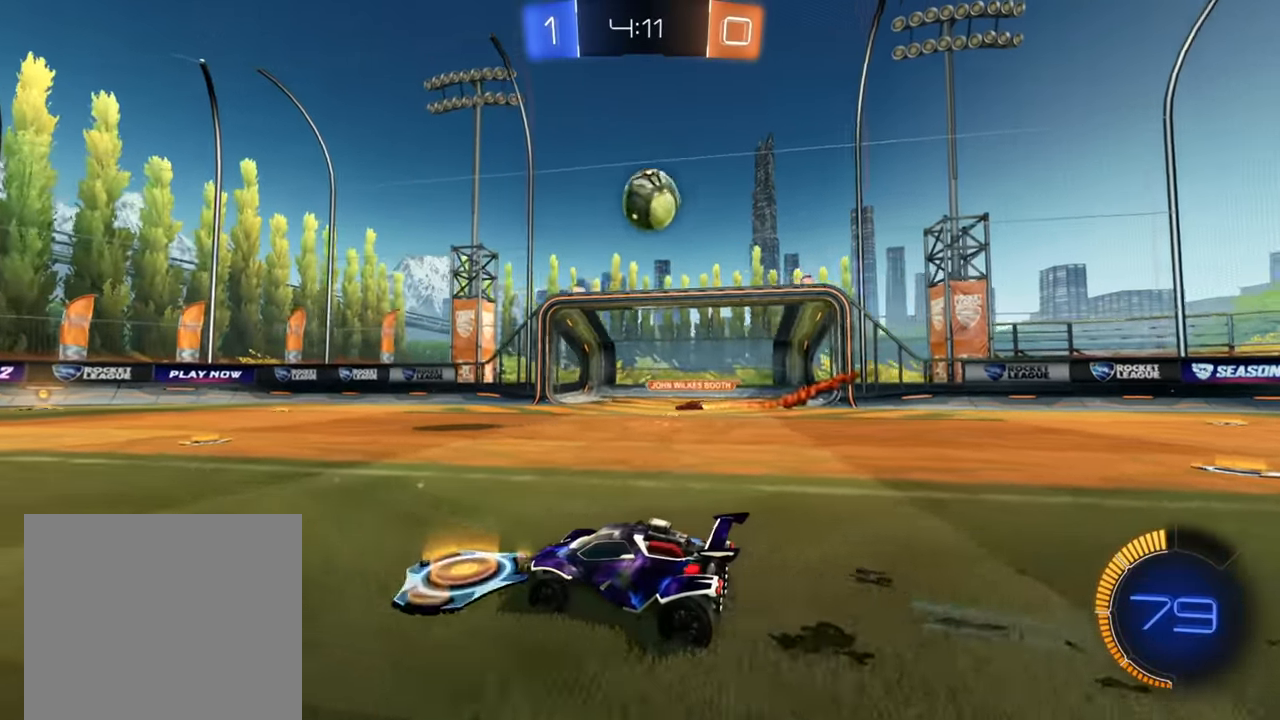
{"buttons": ["R2"], "left_stick": "down-left", "right_stick": "center", "events": [[167, "left_stick", "right"], [184, "R2", "down"], [400, "left_stick", "down-left"]]}
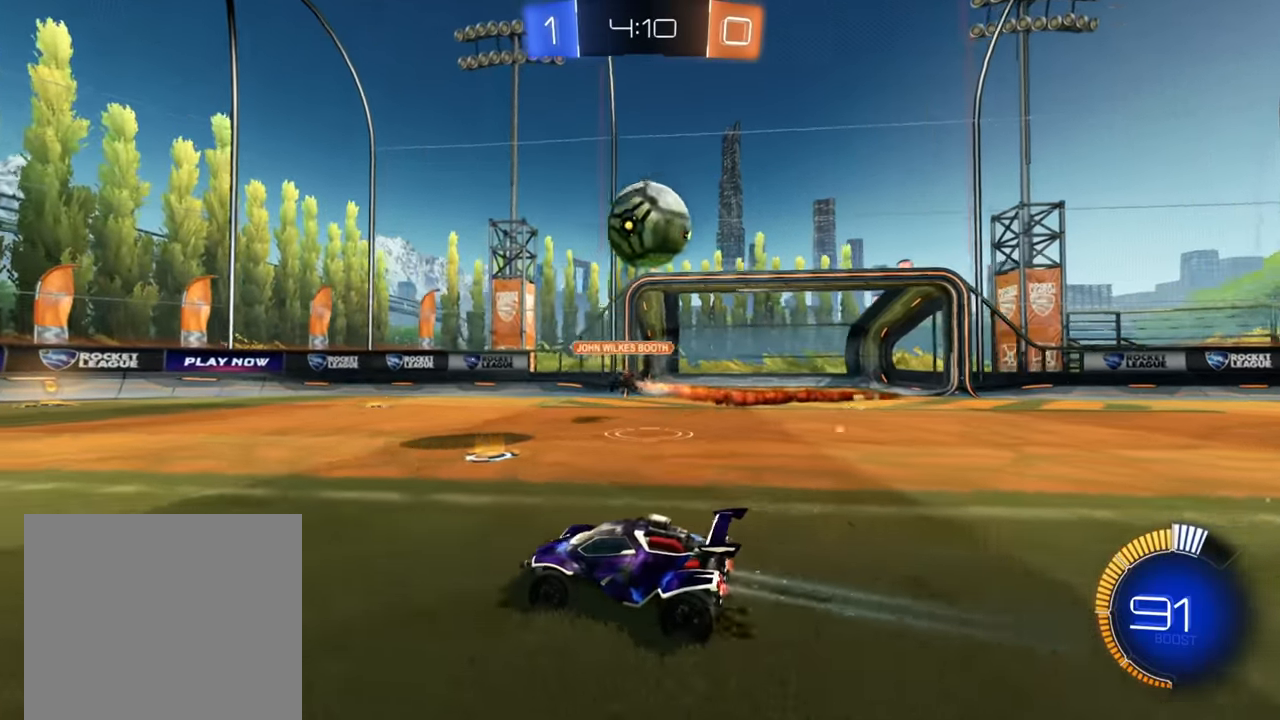
{"buttons": ["B", "R2"], "left_stick": "down-left", "right_stick": "center", "events": [[17, "X", "down"], [134, "X", "up"], [200, "B", "down"]]}
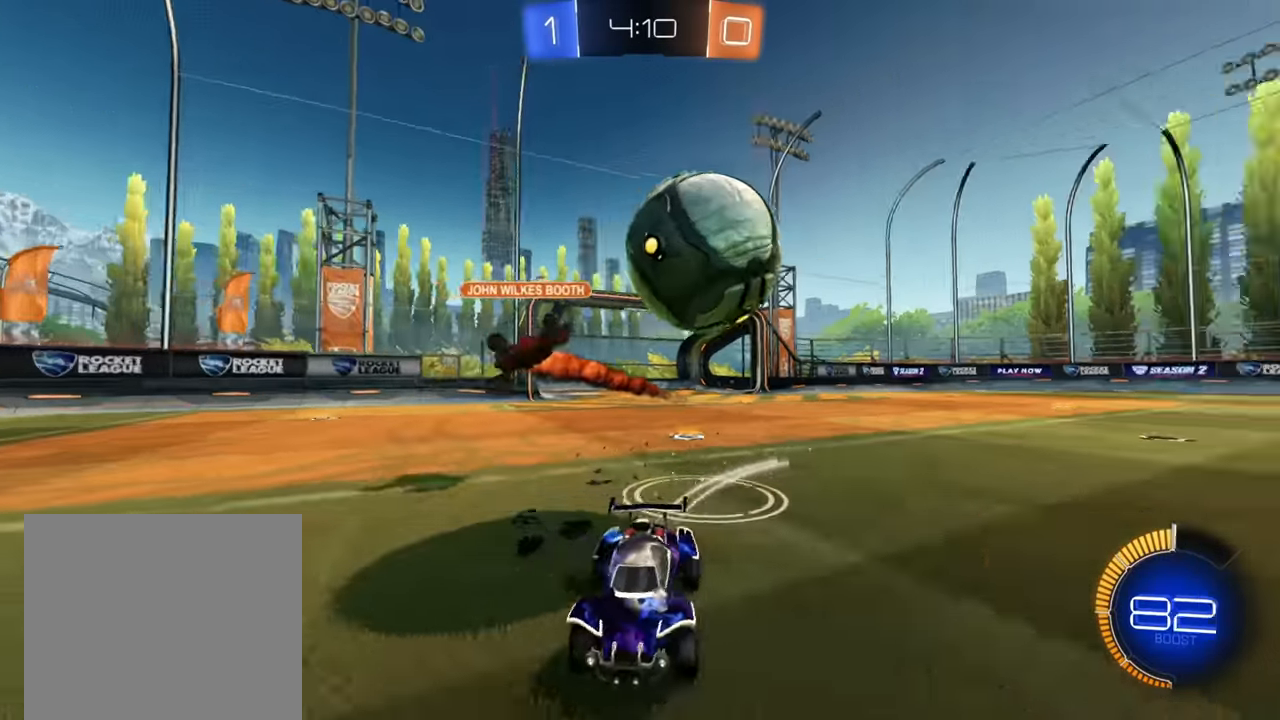
{"buttons": ["R2"], "left_stick": "right", "right_stick": "center", "events": [[100, "left_stick", "center"], [234, "left_stick", "down-left"], [400, "B", "up"], [484, "left_stick", "right"]]}
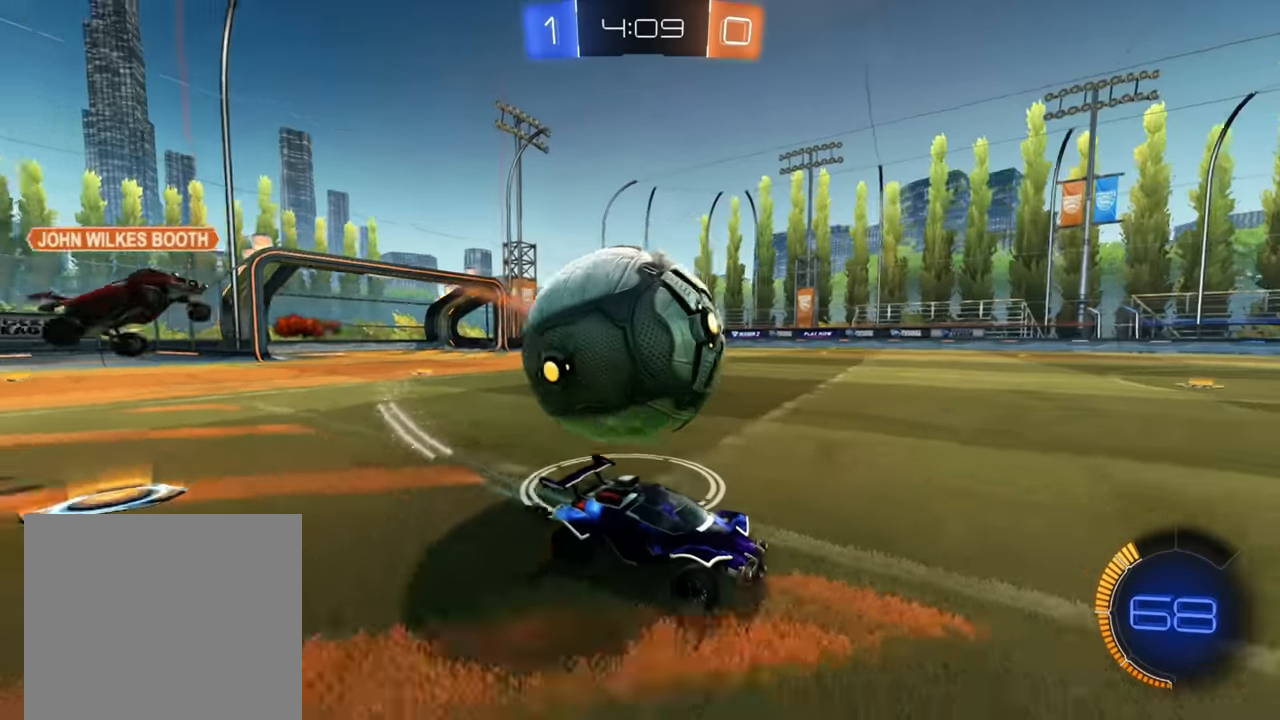
{"buttons": ["L2"], "left_stick": "right", "right_stick": "center", "events": [[84, "left_stick", "down-left"], [250, "R2", "up"], [250, "left_stick", "right"], [317, "L2", "down"], [317, "left_stick", "center"], [417, "left_stick", "right"]]}
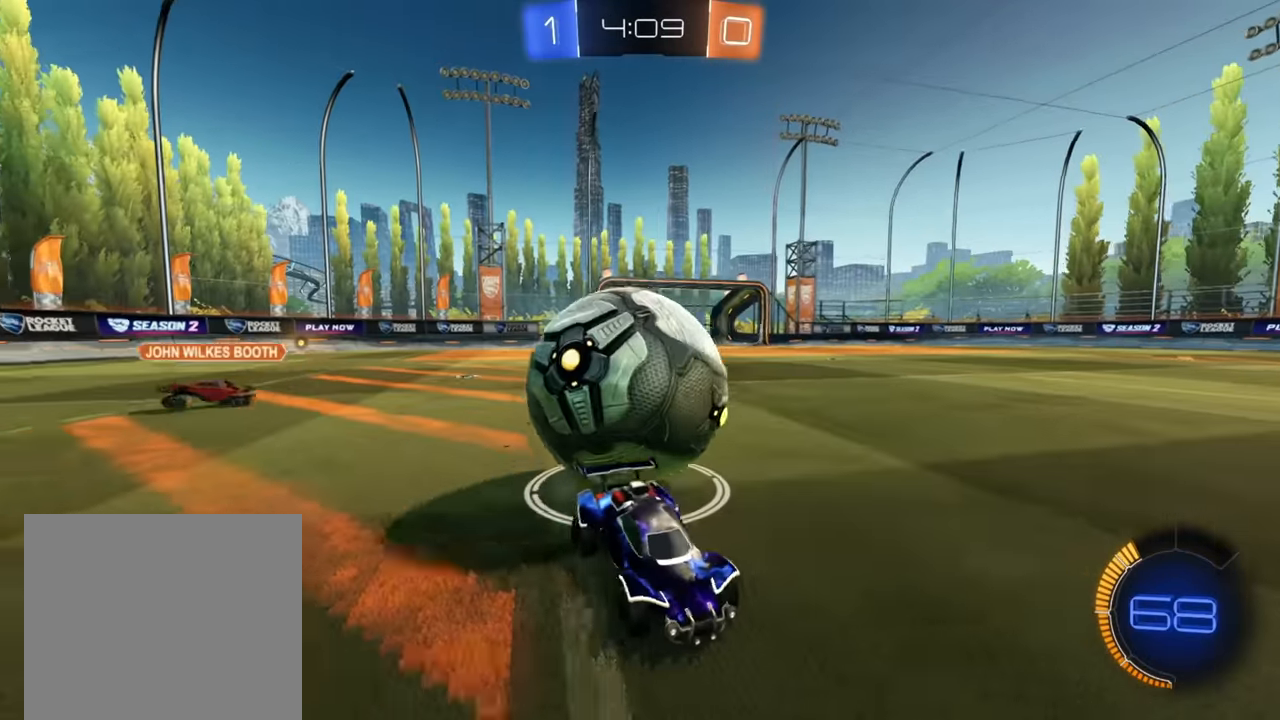
{"buttons": ["L2"], "left_stick": "down-left", "right_stick": "center", "events": [[100, "left_stick", "down-left"], [134, "L2", "up"], [167, "R2", "down"], [434, "R2", "up"], [450, "L2", "down"]]}
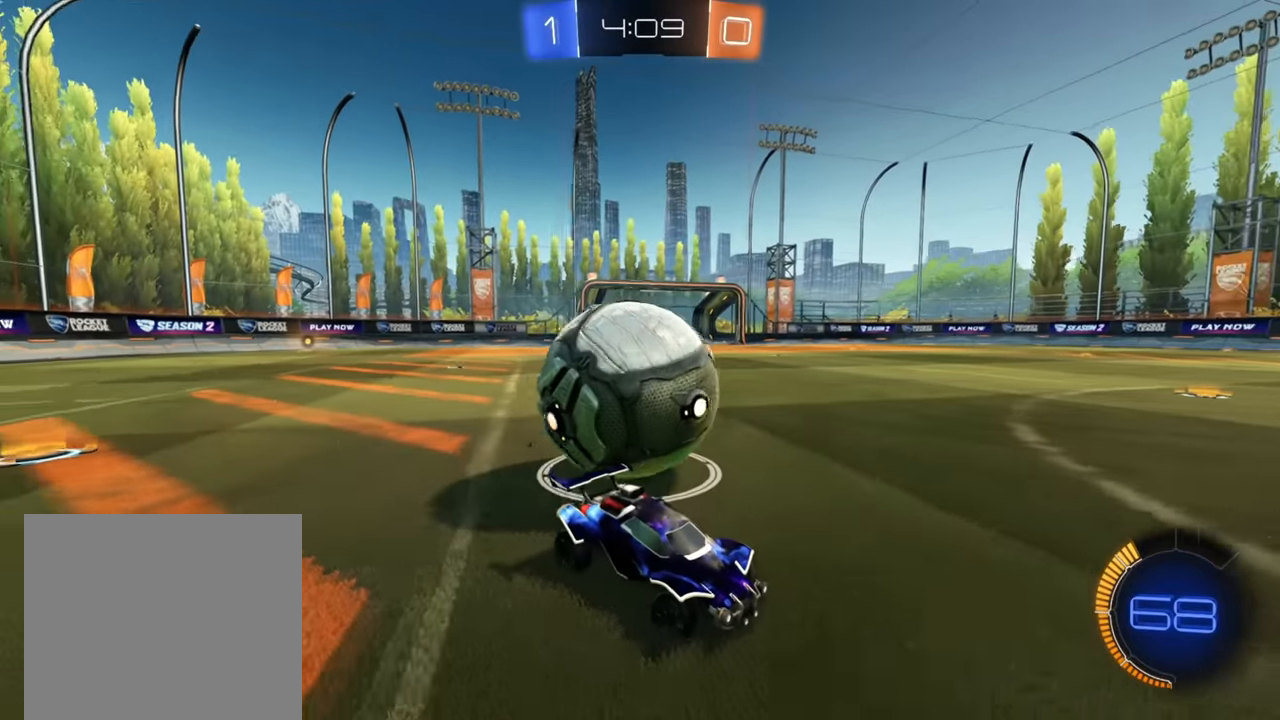
{"buttons": ["R2"], "left_stick": "down-left", "right_stick": "center", "events": [[84, "left_stick", "right"], [350, "R2", "down"], [367, "L2", "up"], [400, "left_stick", "left"], [500, "left_stick", "down-left"]]}
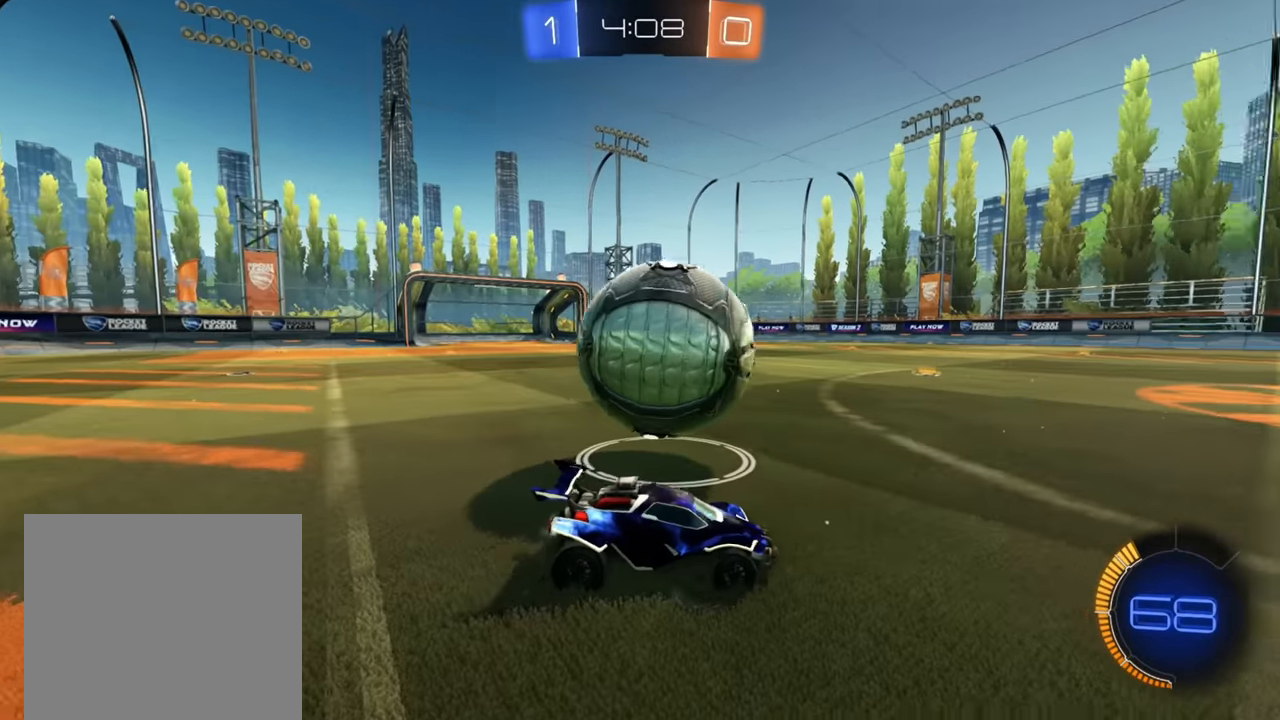
{"buttons": ["R2"], "left_stick": "down-left", "right_stick": "center", "events": [[217, "X", "down"], [350, "X", "up"]]}
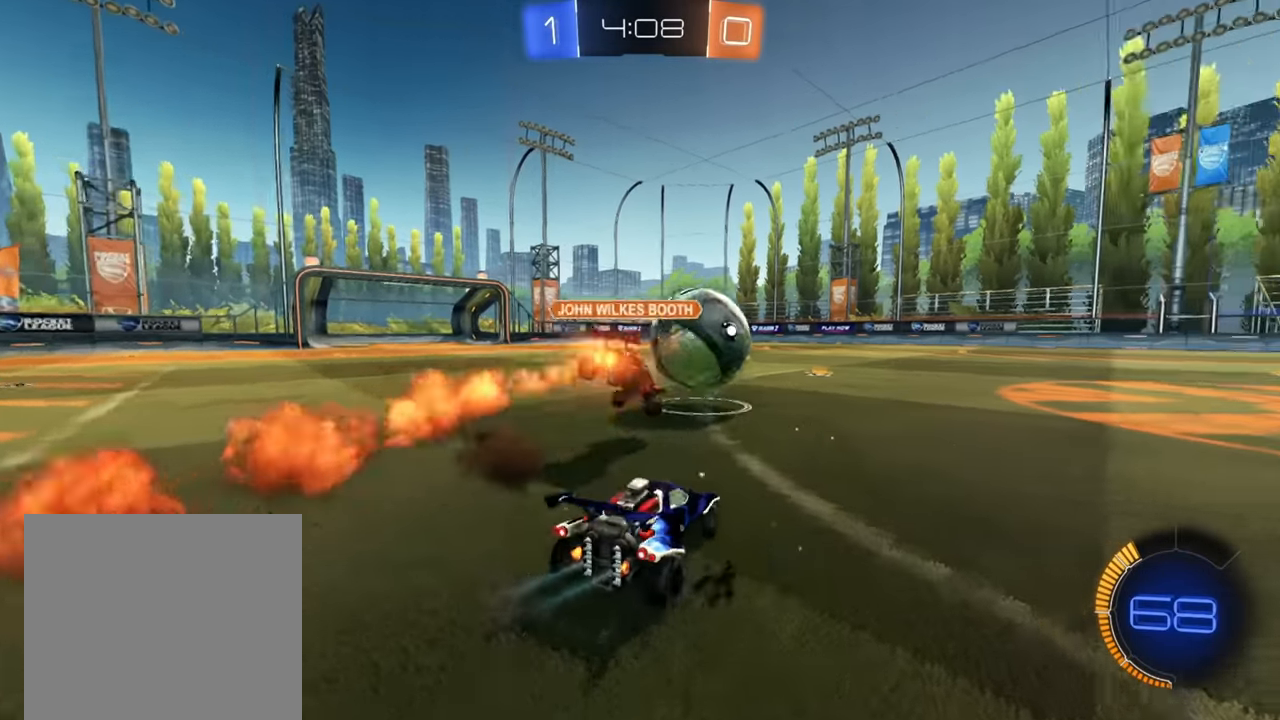
{"buttons": ["B", "R2"], "left_stick": "center", "right_stick": "center", "events": [[84, "left_stick", "right"], [117, "B", "down"], [450, "left_stick", "center"]]}
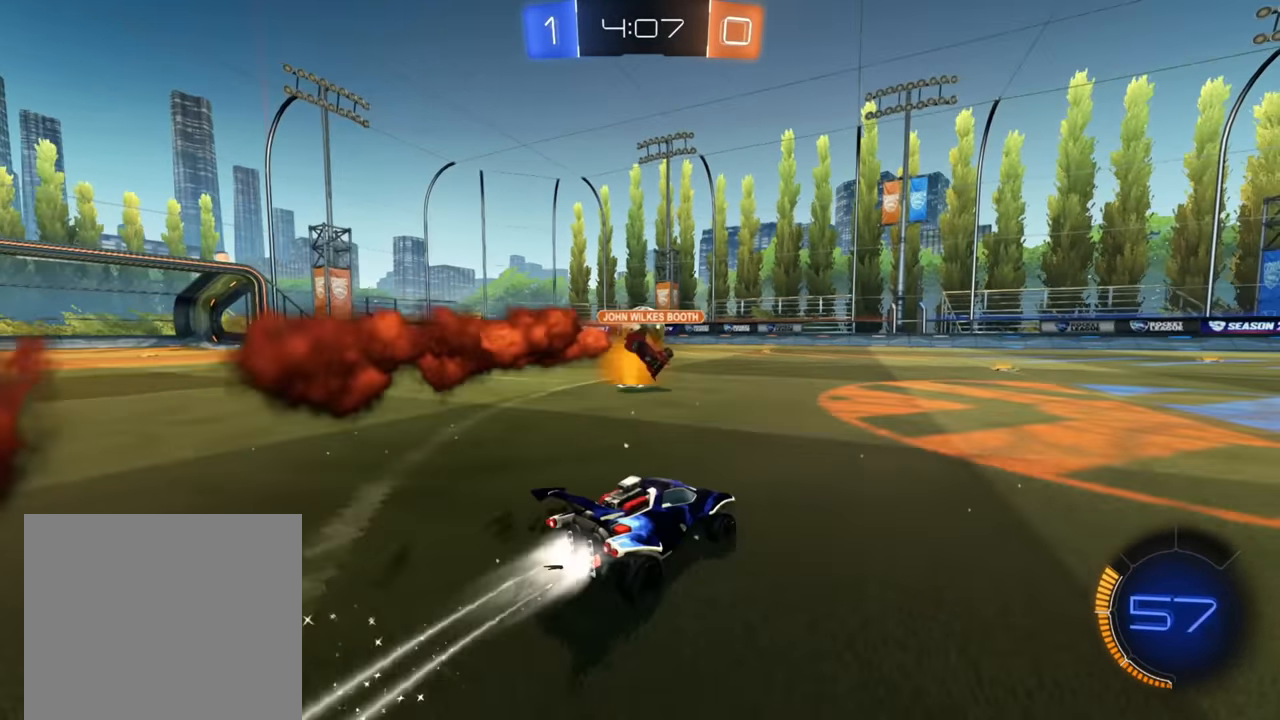
{"buttons": ["A", "R2"], "left_stick": "up", "right_stick": "center", "events": [[234, "B", "up"], [234, "left_stick", "up"], [300, "A", "down"], [367, "A", "up"], [434, "A", "down"]]}
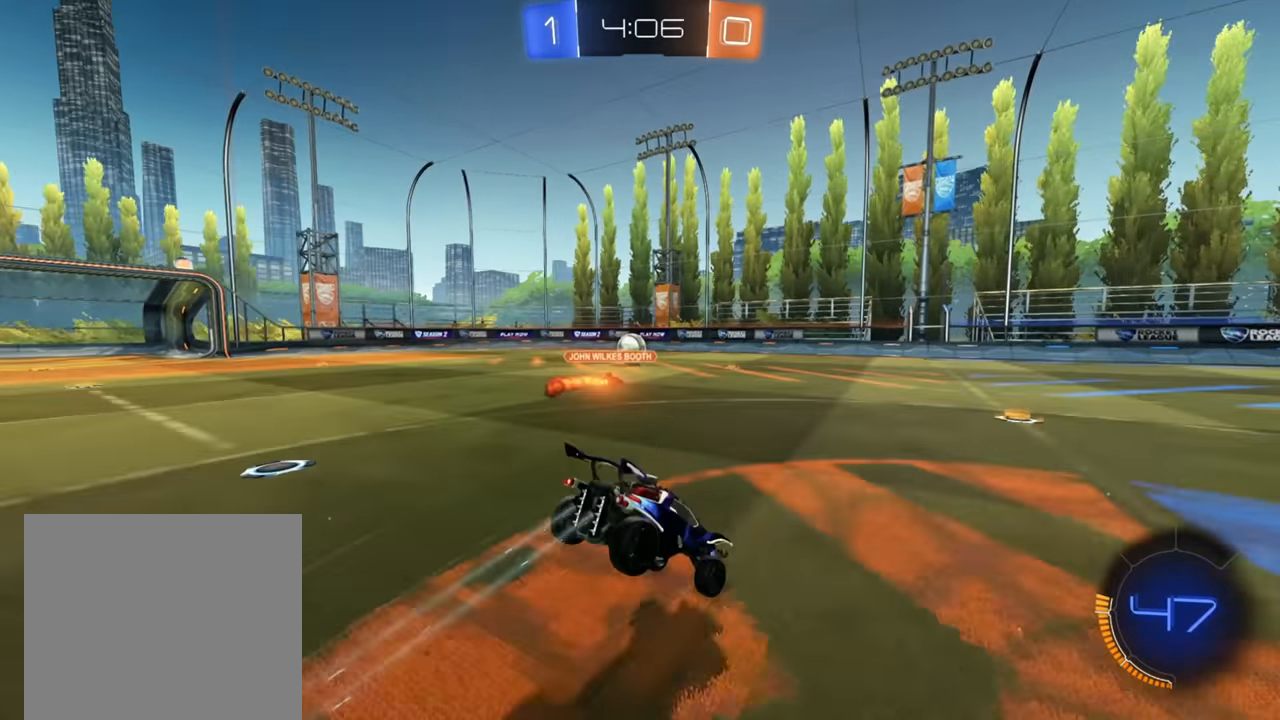
{"buttons": ["R2"], "left_stick": "up", "right_stick": "center", "events": [[17, "A", "up"]]}